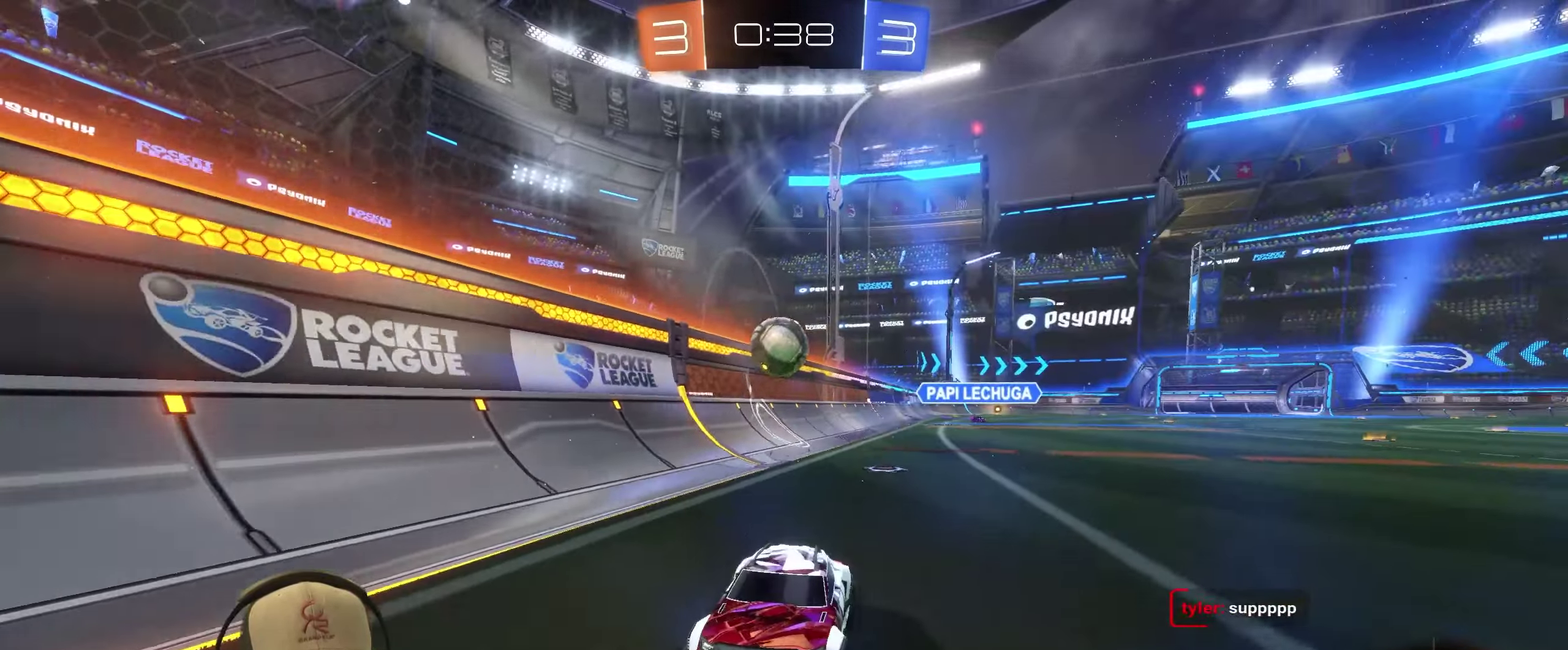
Gameplay with a controller (PlayStation layout); each line is a JSON object with the inputs held at the frame after it. "events" lists button and stick changes between this image and that frame as [ms after this image, input, new state], when the widget could be followed in between. Not read: L3 R3.
{"buttons": [], "left_stick": "left", "right_stick": "center", "events": [[200, "R2", "up"], [417, "left_stick", "center"], [500, "left_stick", "left"]]}
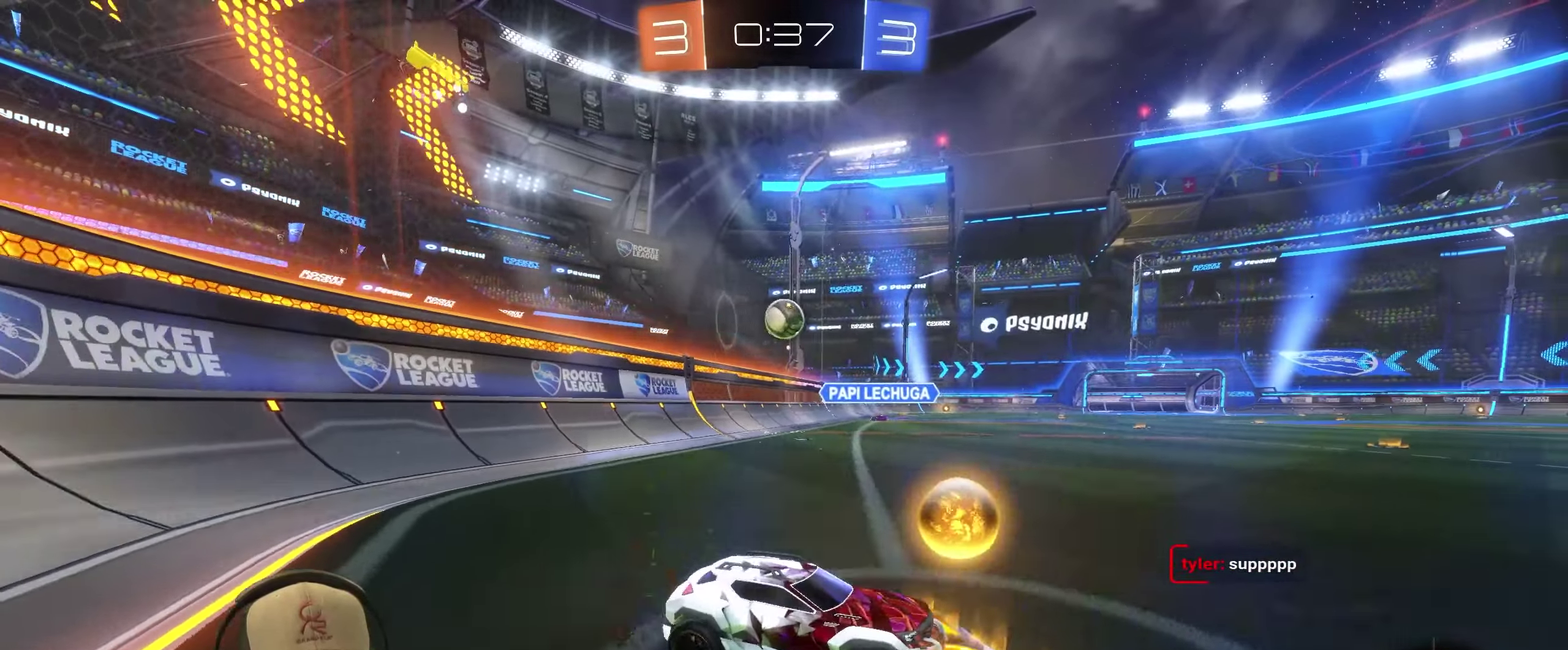
{"buttons": ["R2"], "left_stick": "up-right", "right_stick": "center", "events": [[100, "left_stick", "center"], [150, "R2", "down"], [217, "left_stick", "left"], [484, "left_stick", "up-right"]]}
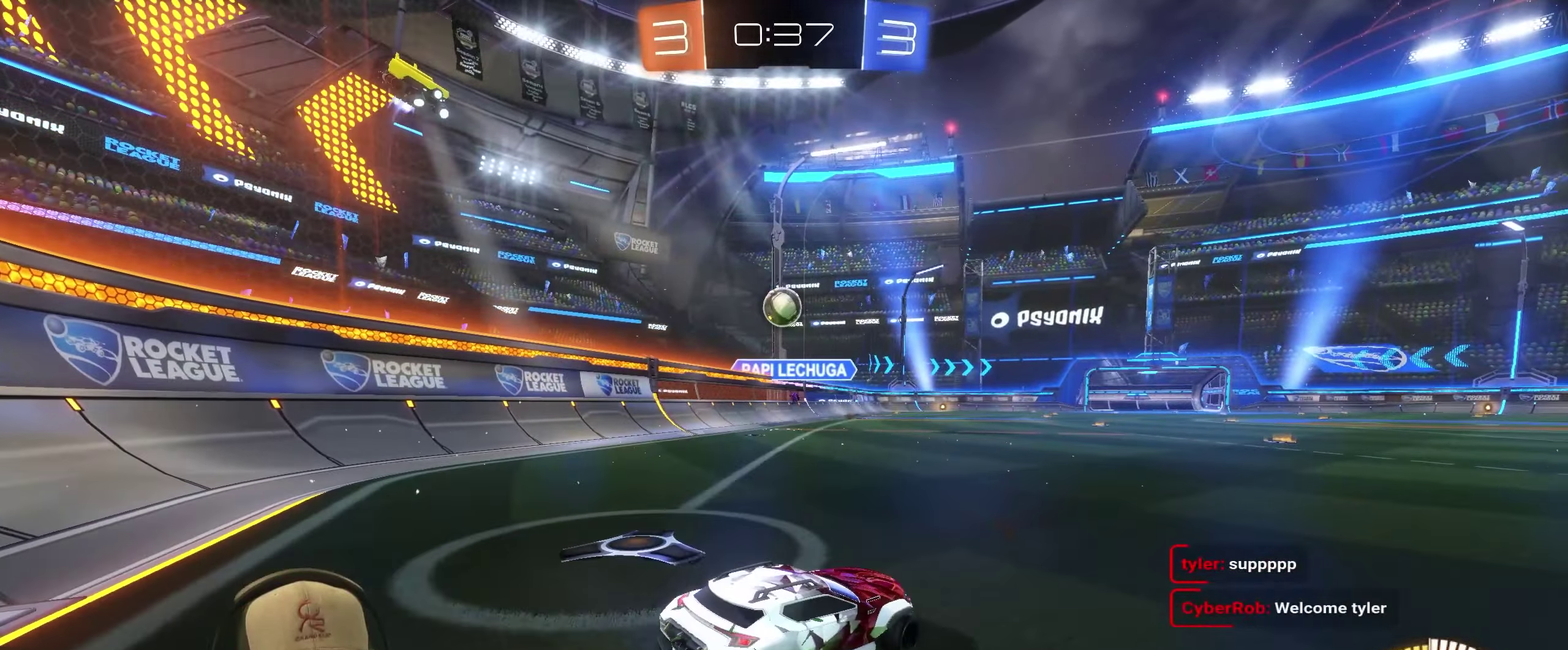
{"buttons": ["R2"], "left_stick": "center", "right_stick": "center", "events": [[34, "left_stick", "center"], [84, "left_stick", "left"], [384, "left_stick", "center"]]}
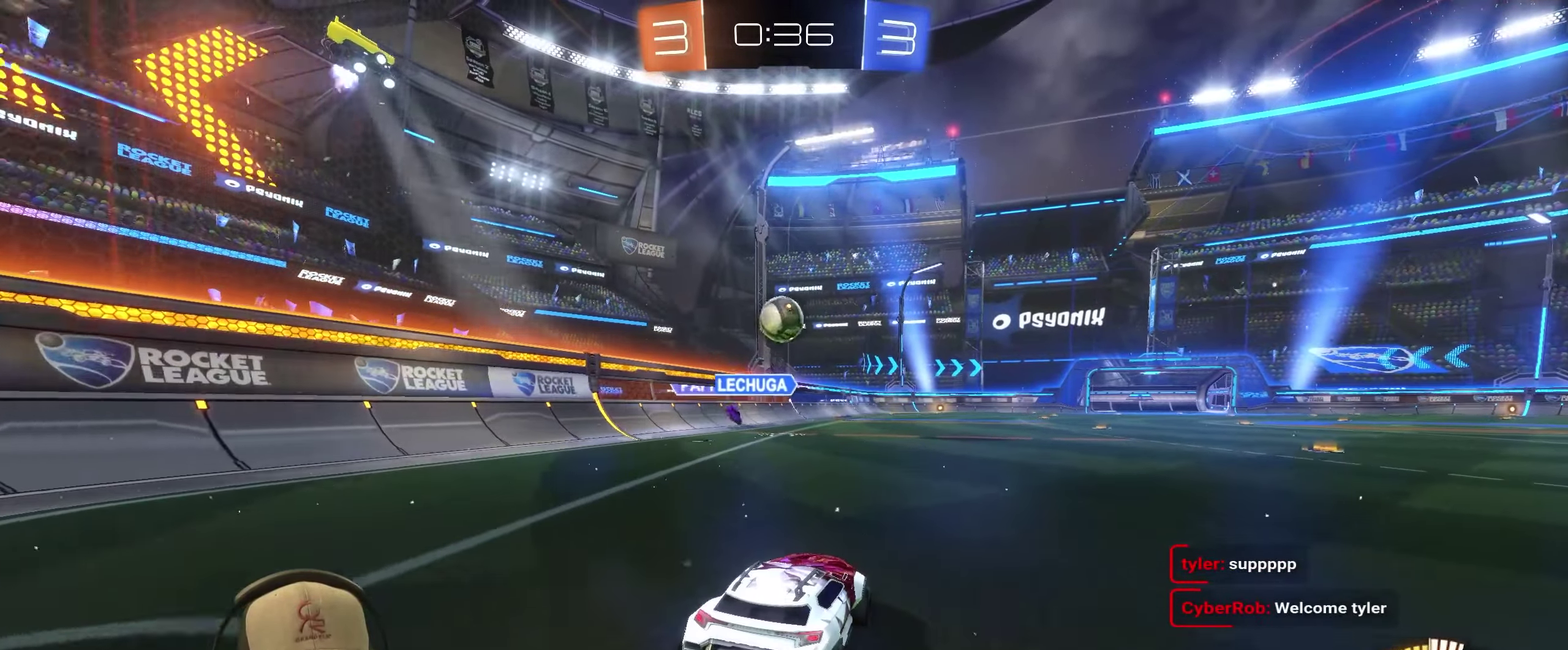
{"buttons": ["R2"], "left_stick": "right", "right_stick": "center", "events": [[34, "left_stick", "right"]]}
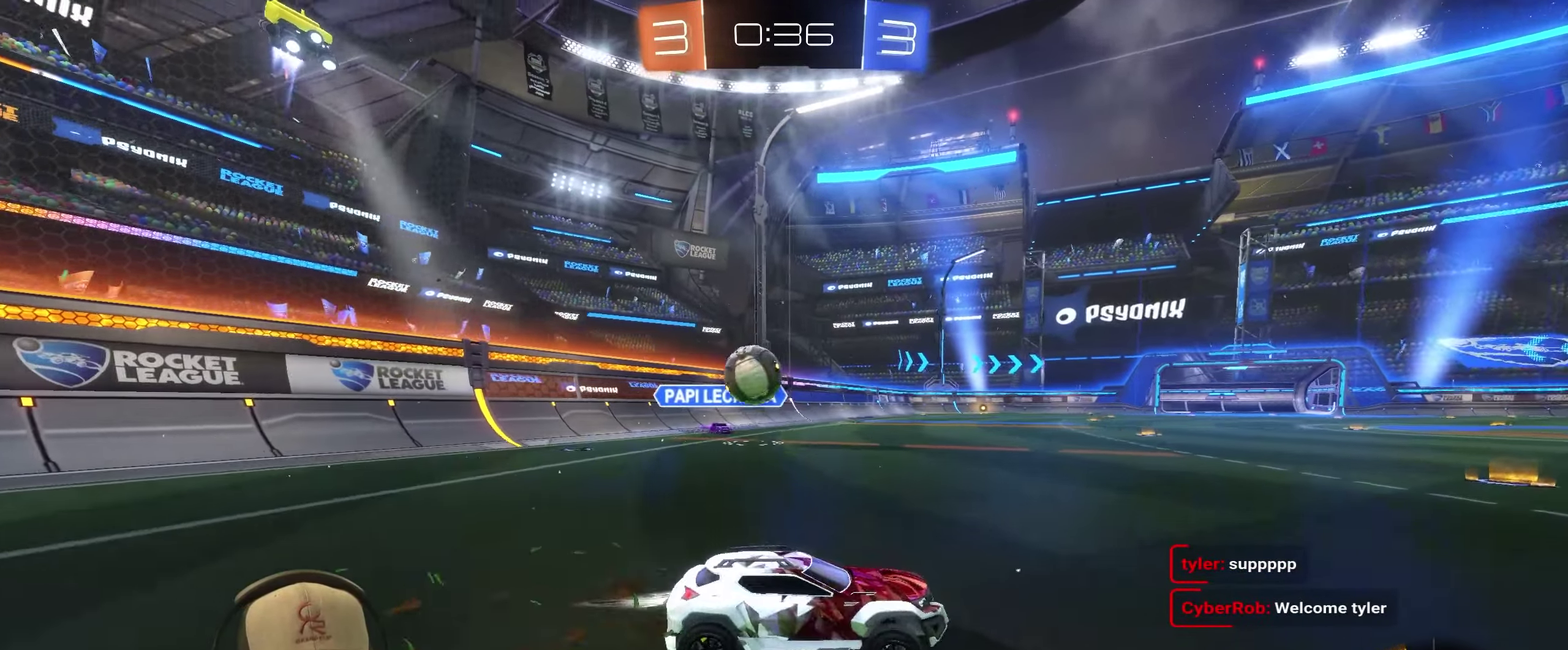
{"buttons": ["R2"], "left_stick": "right", "right_stick": "center", "events": []}
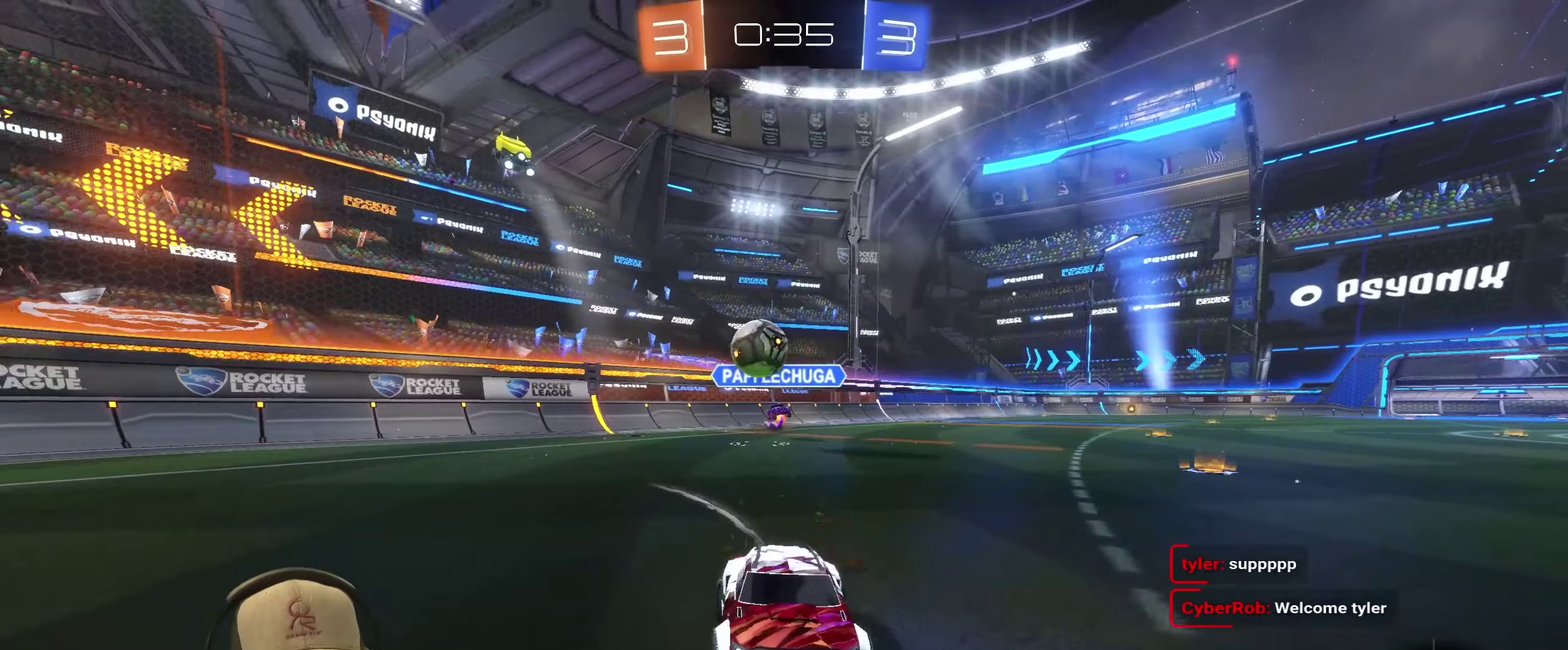
{"buttons": ["R2"], "left_stick": "center", "right_stick": "center"}
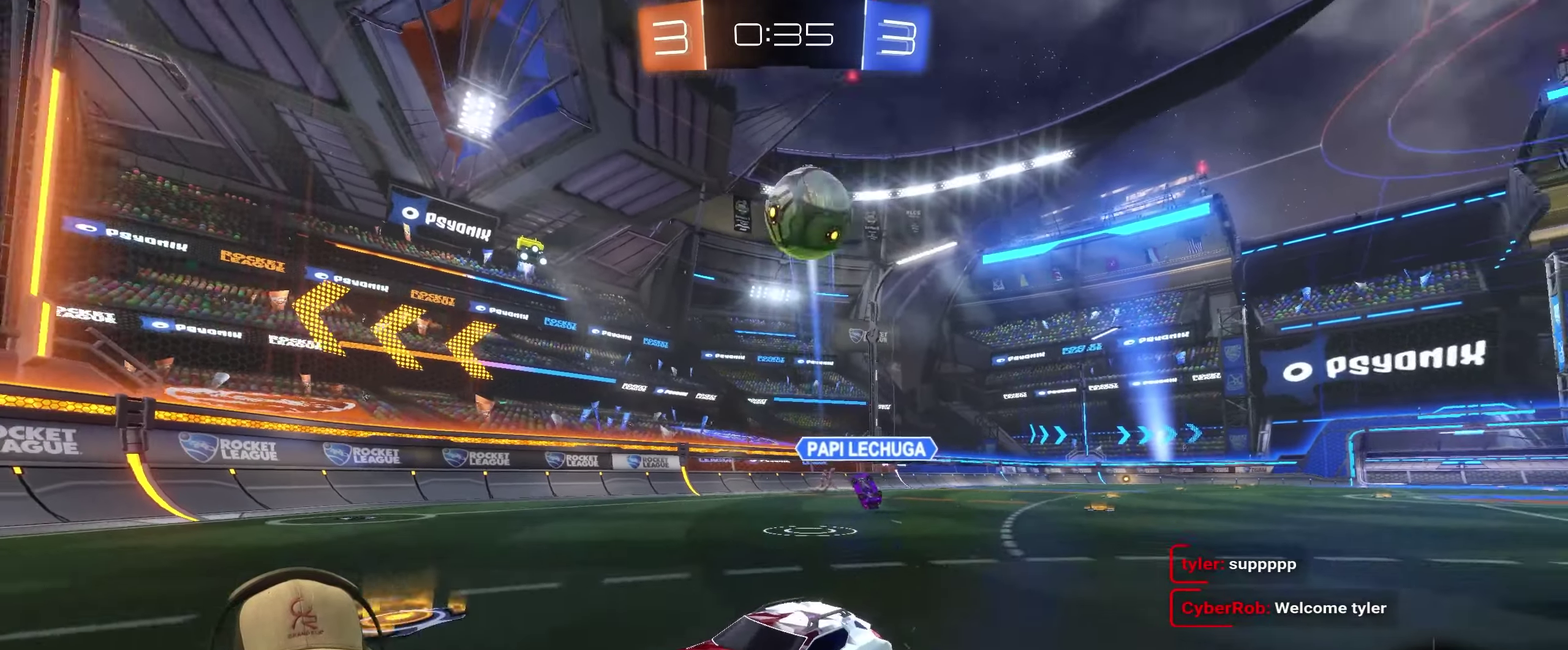
{"buttons": ["L2"], "left_stick": "right", "right_stick": "center"}
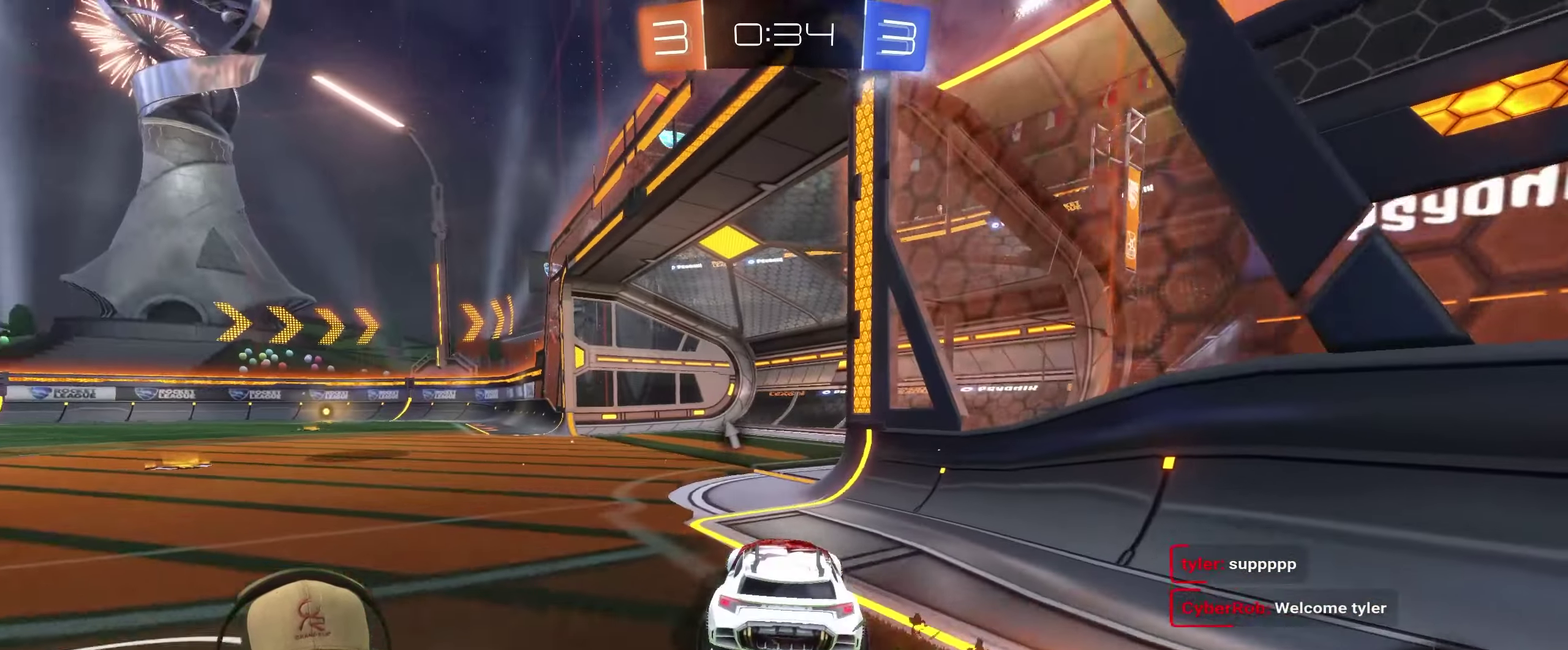
{"buttons": [], "left_stick": "down-left", "right_stick": "center"}
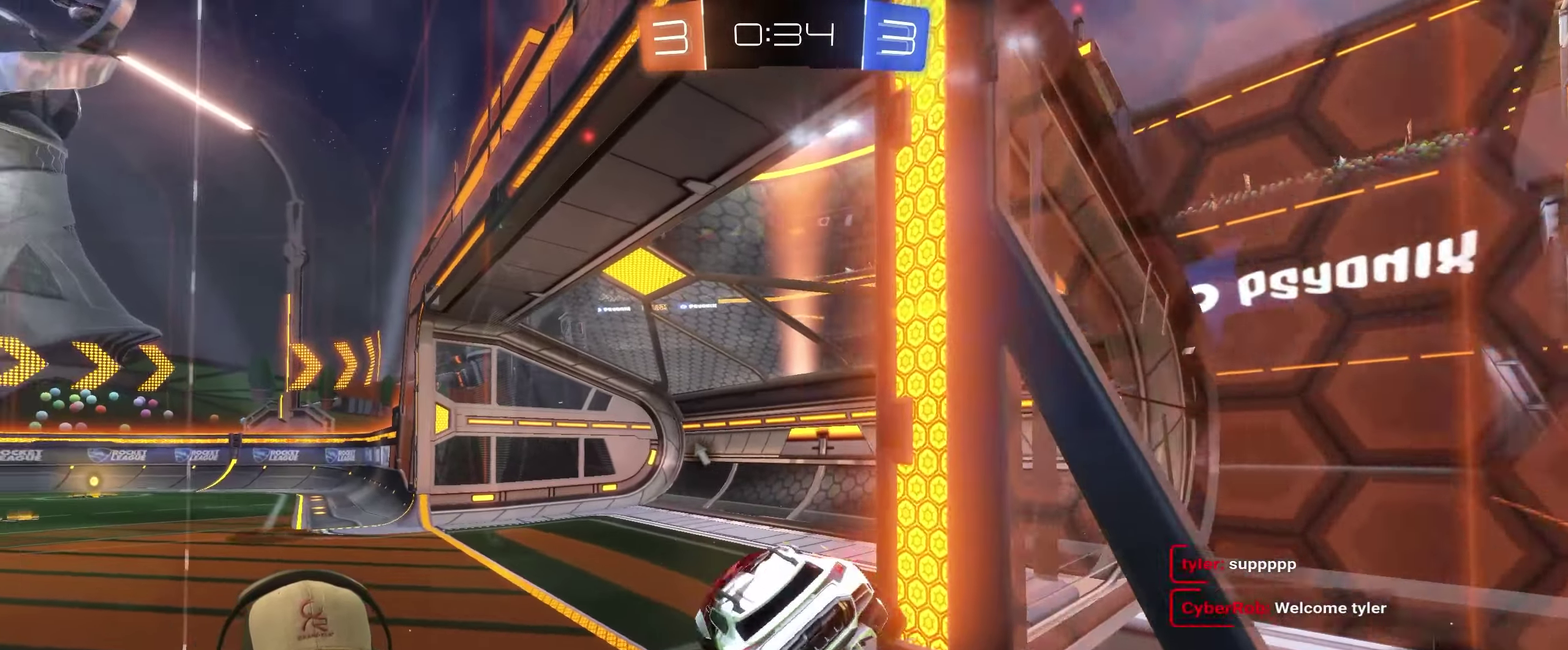
{"buttons": [], "left_stick": "right", "right_stick": "center"}
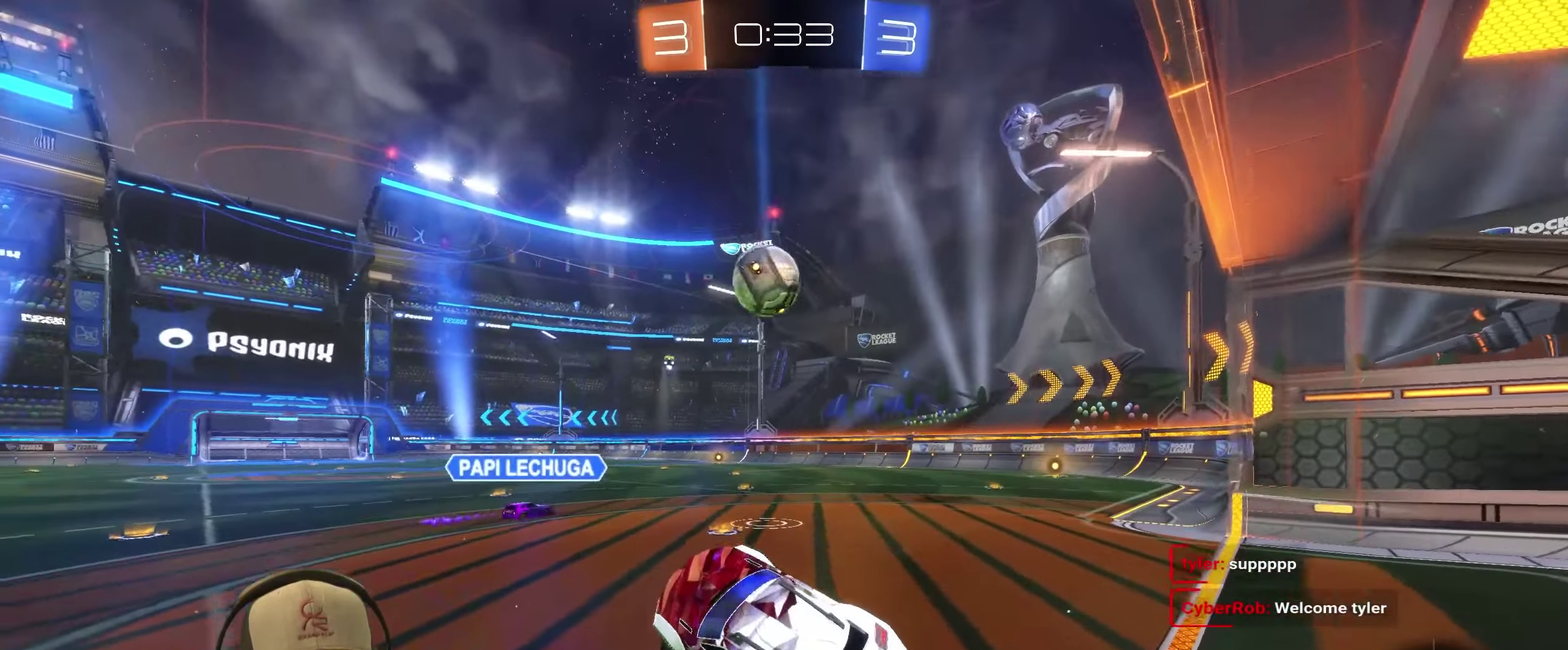
{"buttons": ["R2"], "left_stick": "right", "right_stick": "center", "events": [[366, "R2", "down"]]}
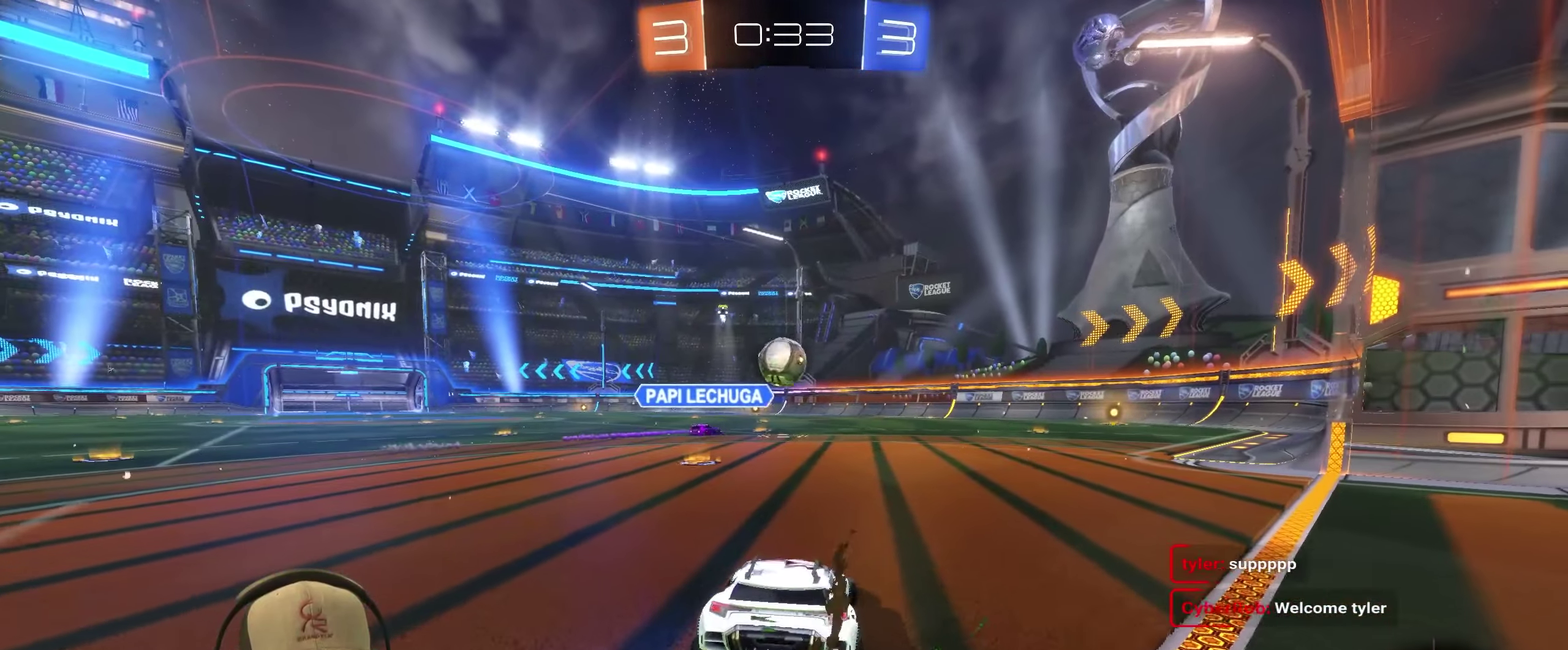
{"buttons": ["R2"], "left_stick": "left", "right_stick": "center", "events": [[133, "left_stick", "left"]]}
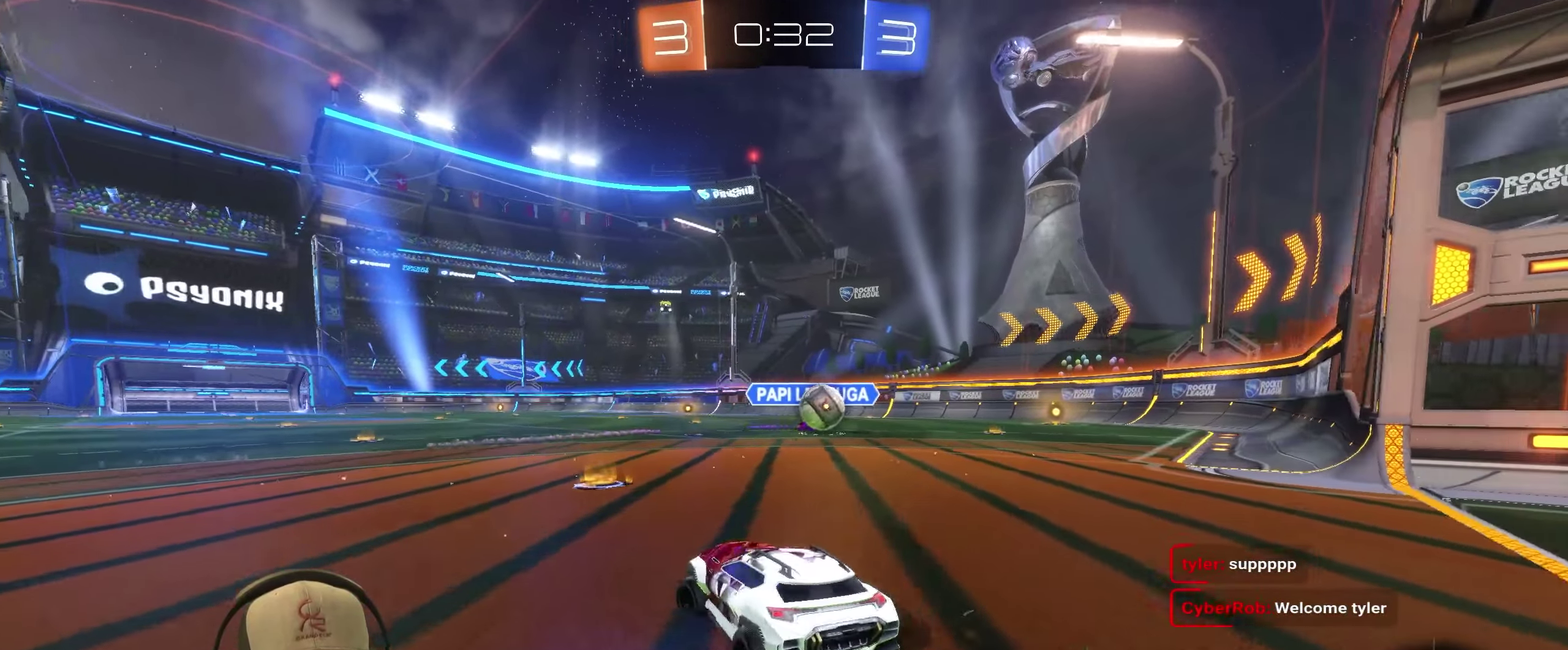
{"buttons": ["R2"], "left_stick": "right", "right_stick": "center", "events": [[16, "left_stick", "up-left"], [66, "left_stick", "up"], [116, "left_stick", "up-right"], [400, "left_stick", "right"]]}
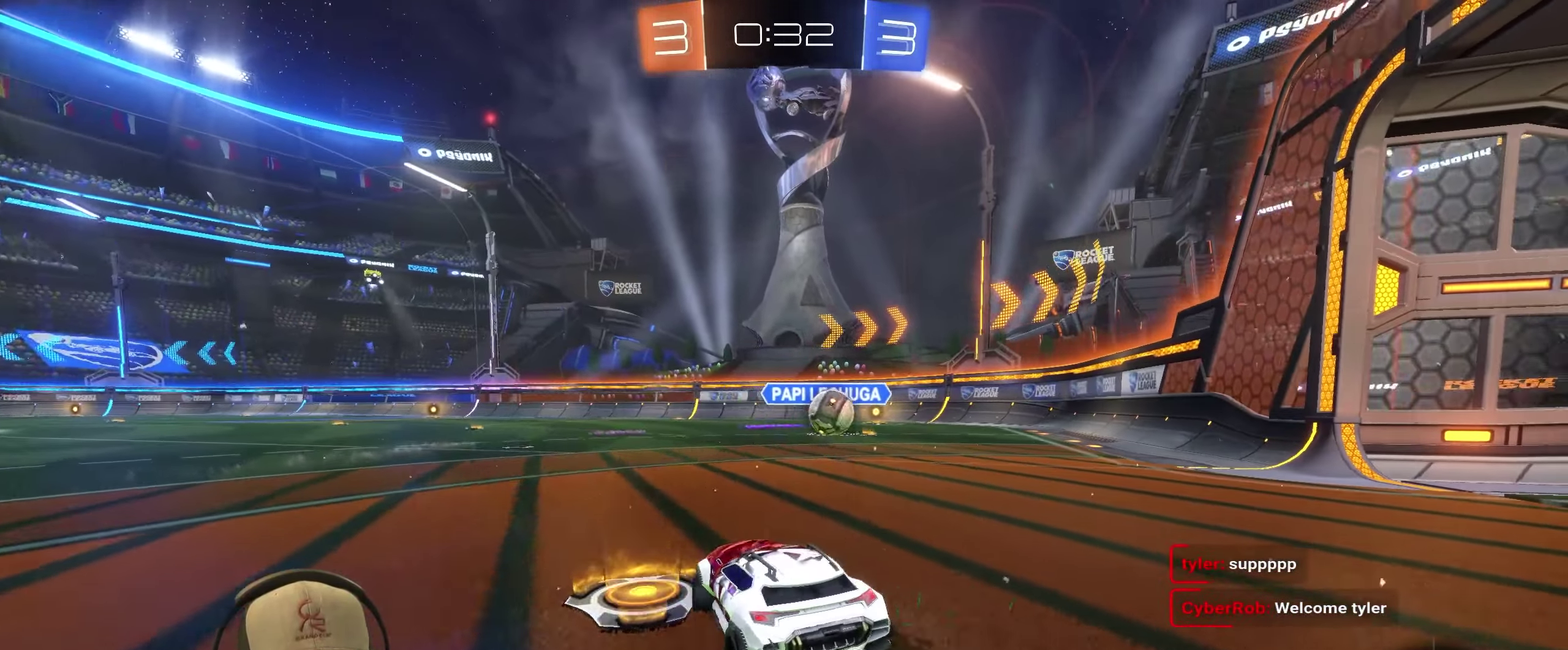
{"buttons": ["R2"], "left_stick": "right", "right_stick": "center", "events": []}
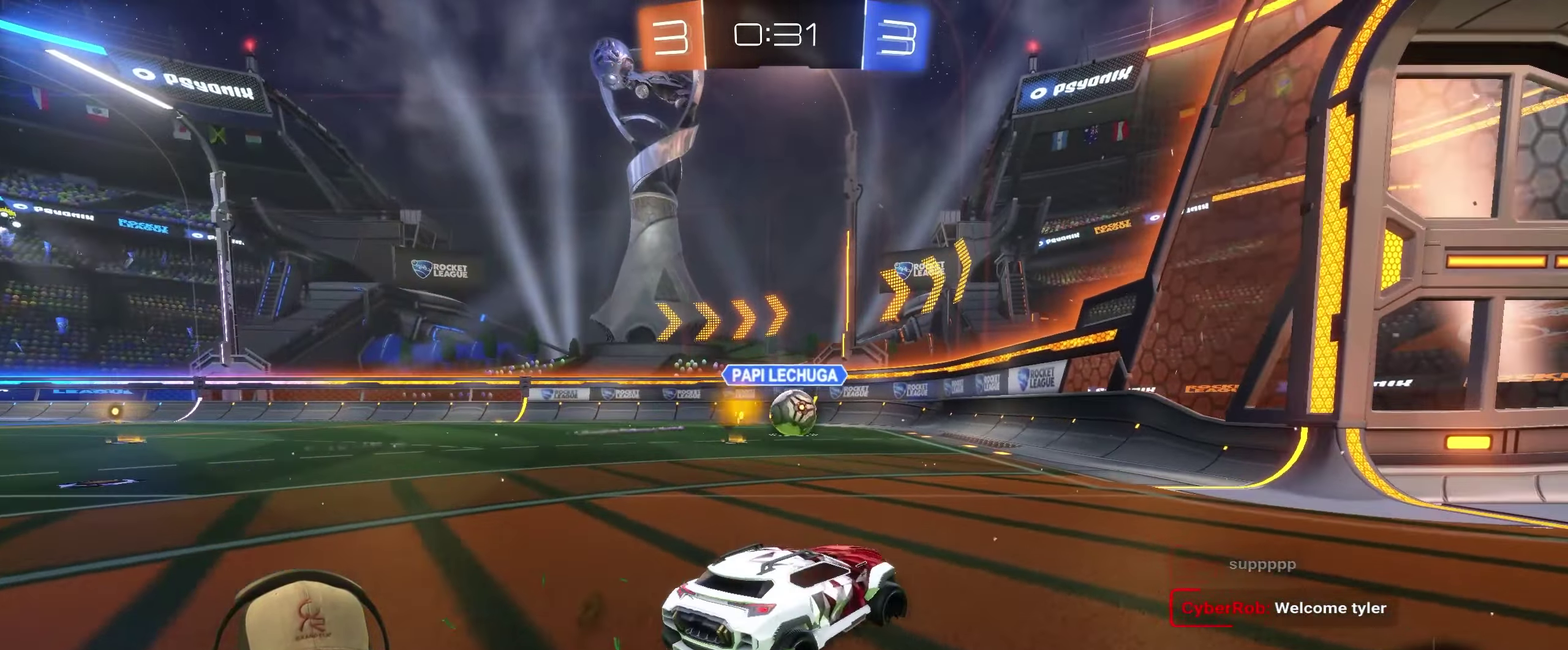
{"buttons": ["R2"], "left_stick": "center", "right_stick": "center", "events": [[16, "left_stick", "center"], [350, "left_stick", "left"], [466, "left_stick", "center"]]}
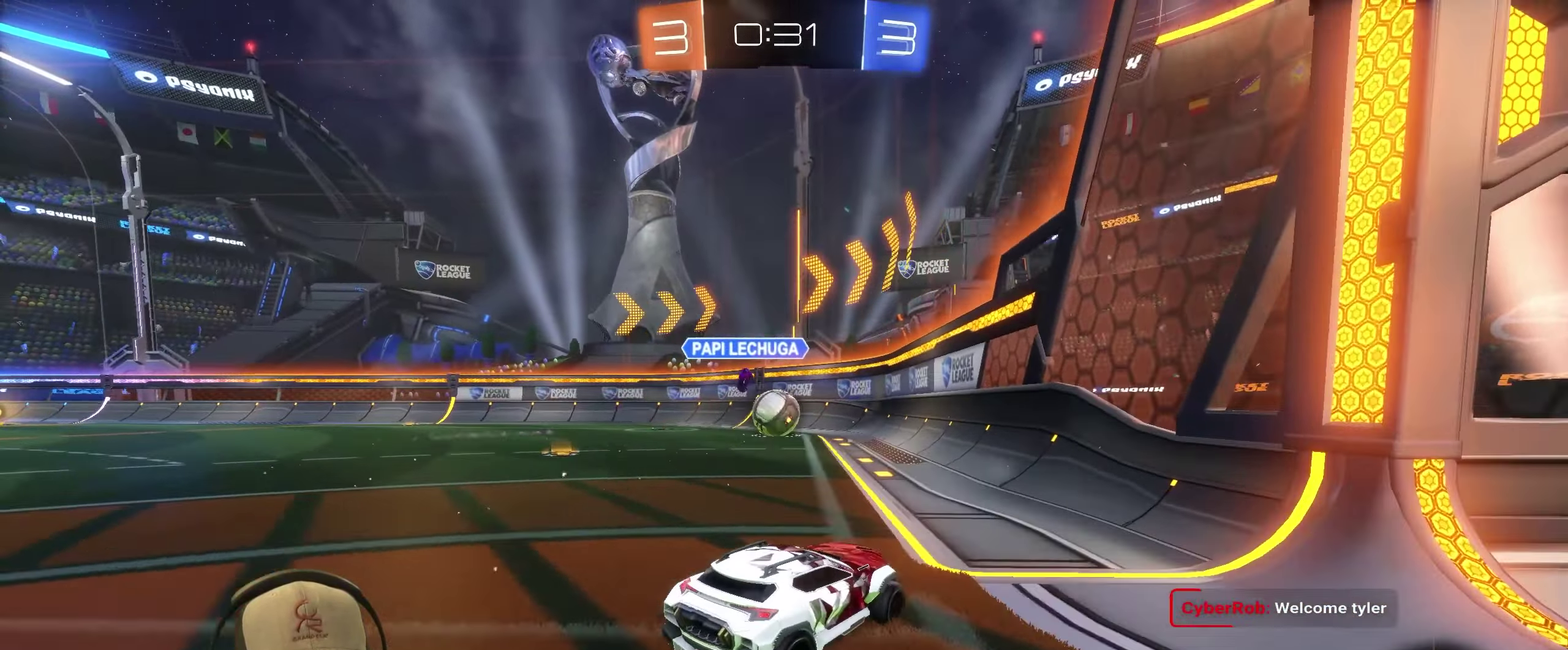
{"buttons": ["L2", "R2"], "left_stick": "center", "right_stick": "center"}
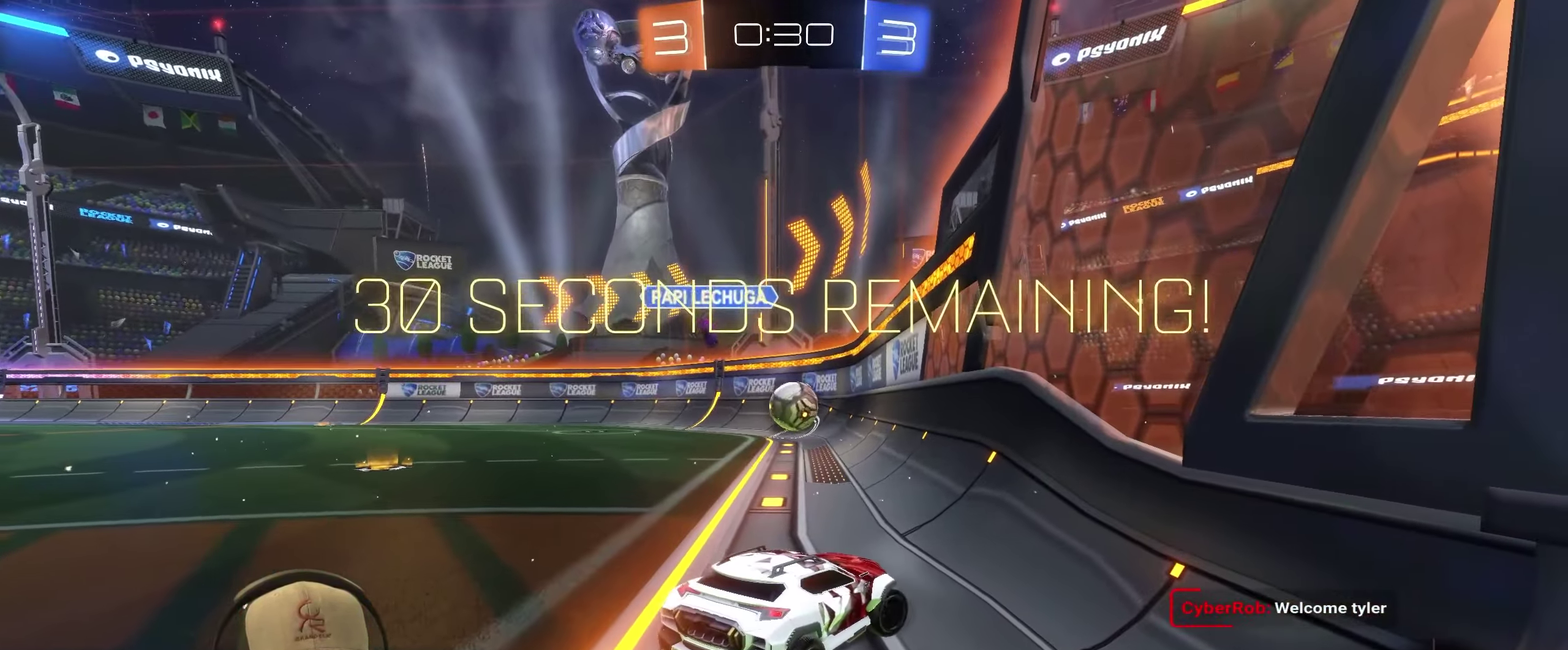
{"buttons": ["R2"], "left_stick": "center", "right_stick": "center"}
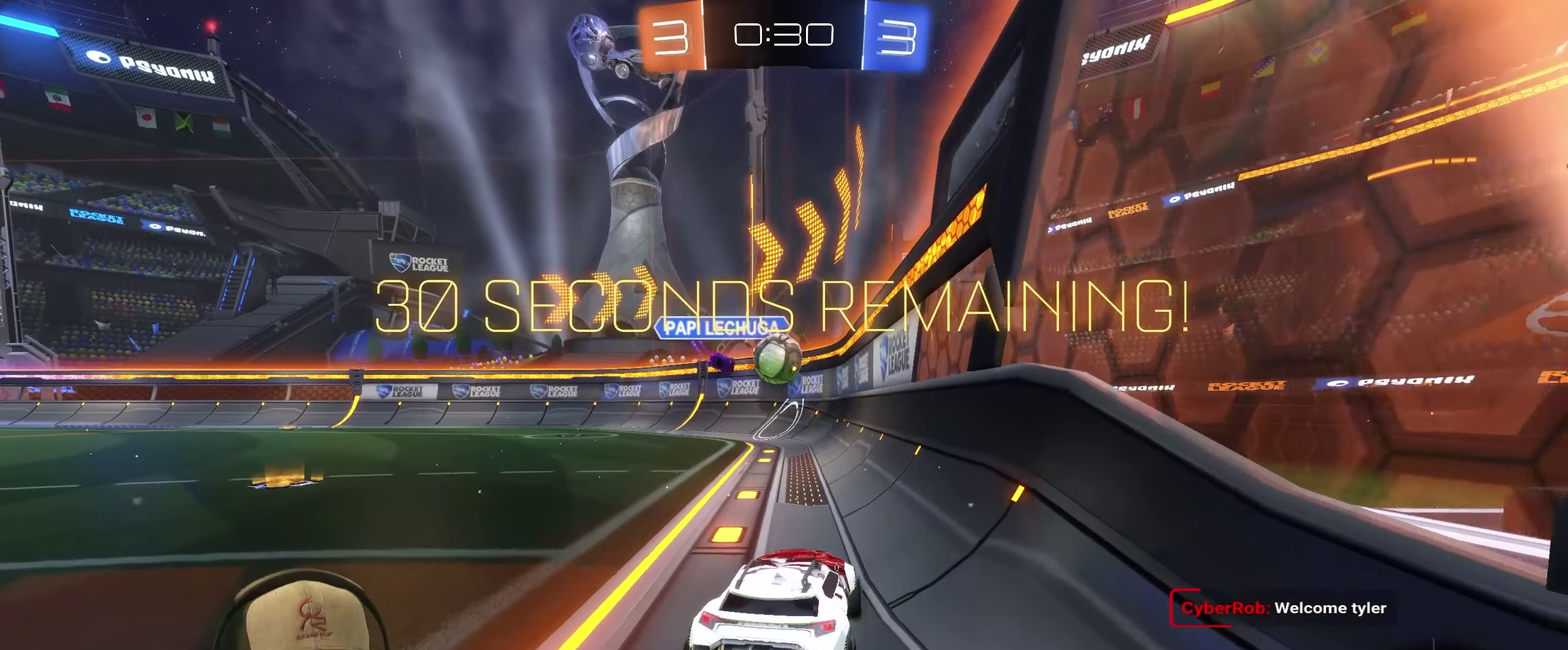
{"buttons": ["L2"], "left_stick": "center", "right_stick": "center", "events": [[17, "L2", "down"], [50, "R2", "up"], [100, "left_stick", "right"], [400, "left_stick", "down-right"], [450, "left_stick", "center"]]}
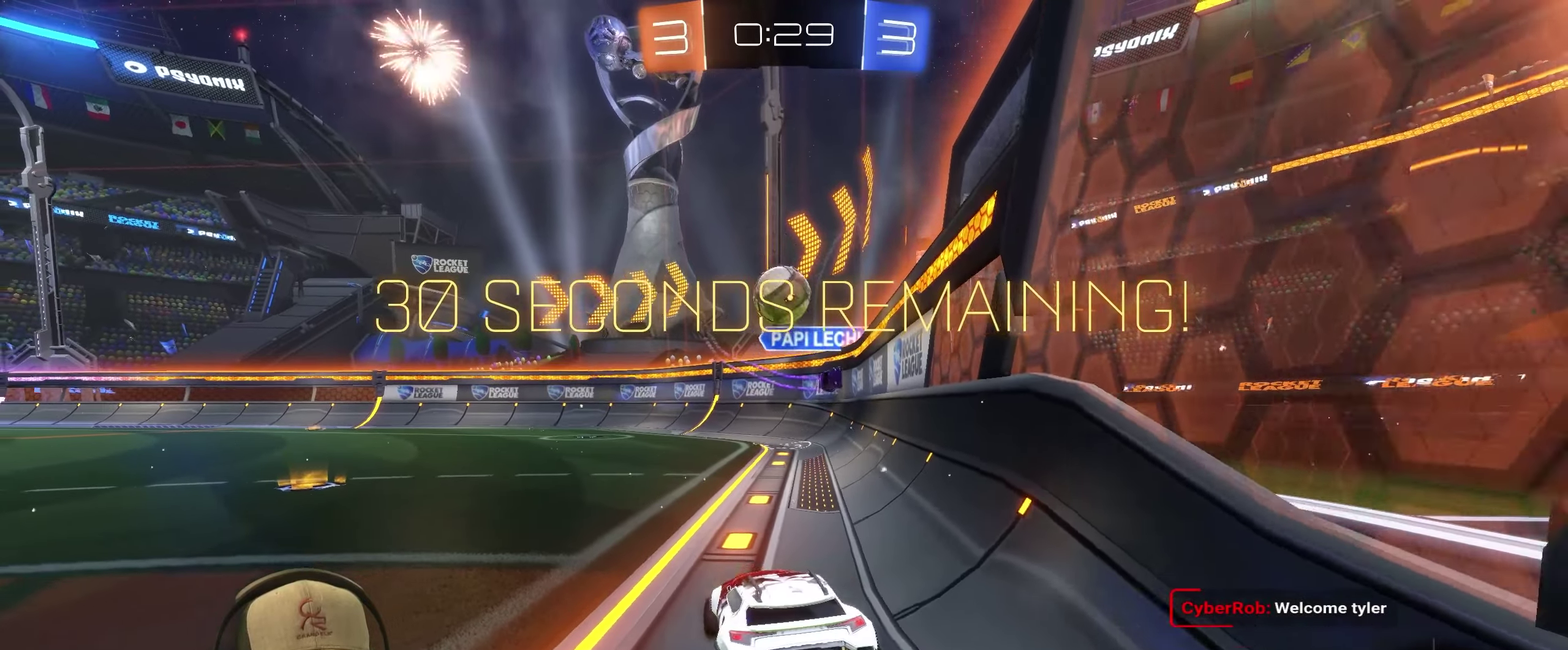
{"buttons": ["L2"], "left_stick": "center", "right_stick": "center", "events": [[100, "left_stick", "right"], [233, "left_stick", "left"], [483, "left_stick", "center"]]}